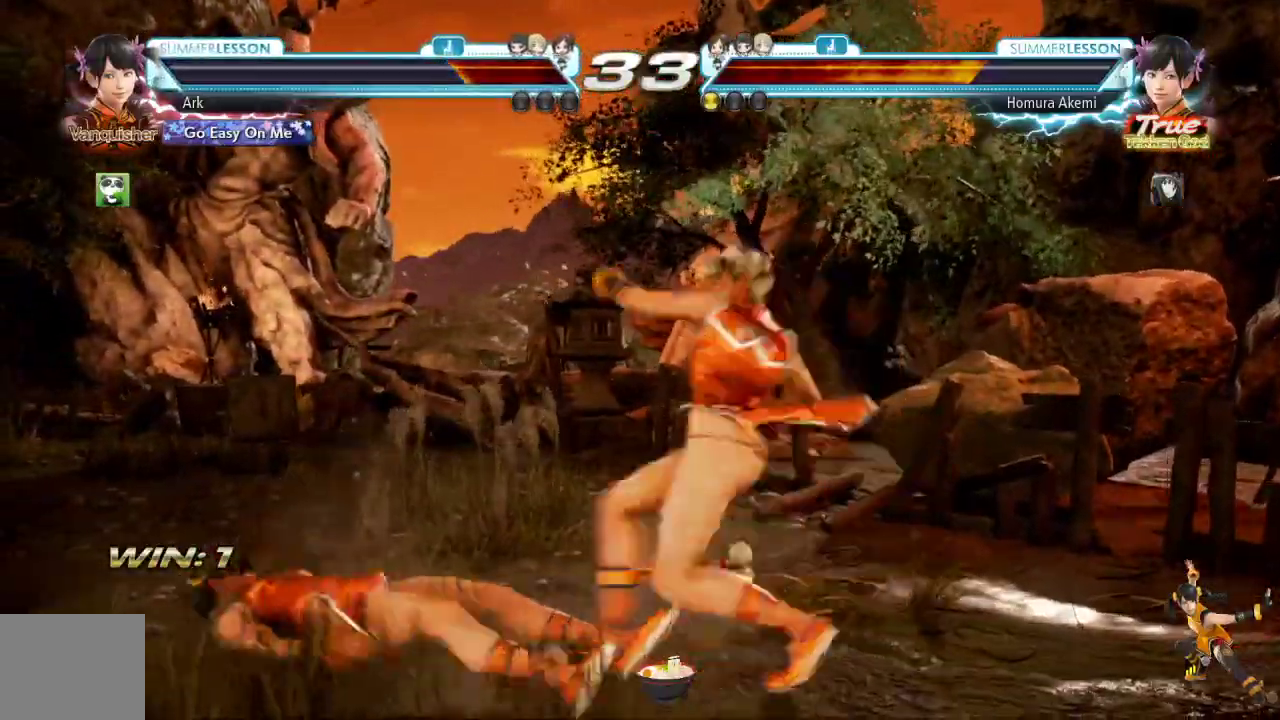
Gameplay with a controller (PlayStation layout); each line is a JSON object with the inputs held at the frame after it. "events" lists button and stick changes between this image and that frame as [ms after this image, input, new state], when the widget could be followed in between.
{"buttons": [], "left_stick": "center", "right_stick": "center", "events": [[183, "R1", "up"]]}
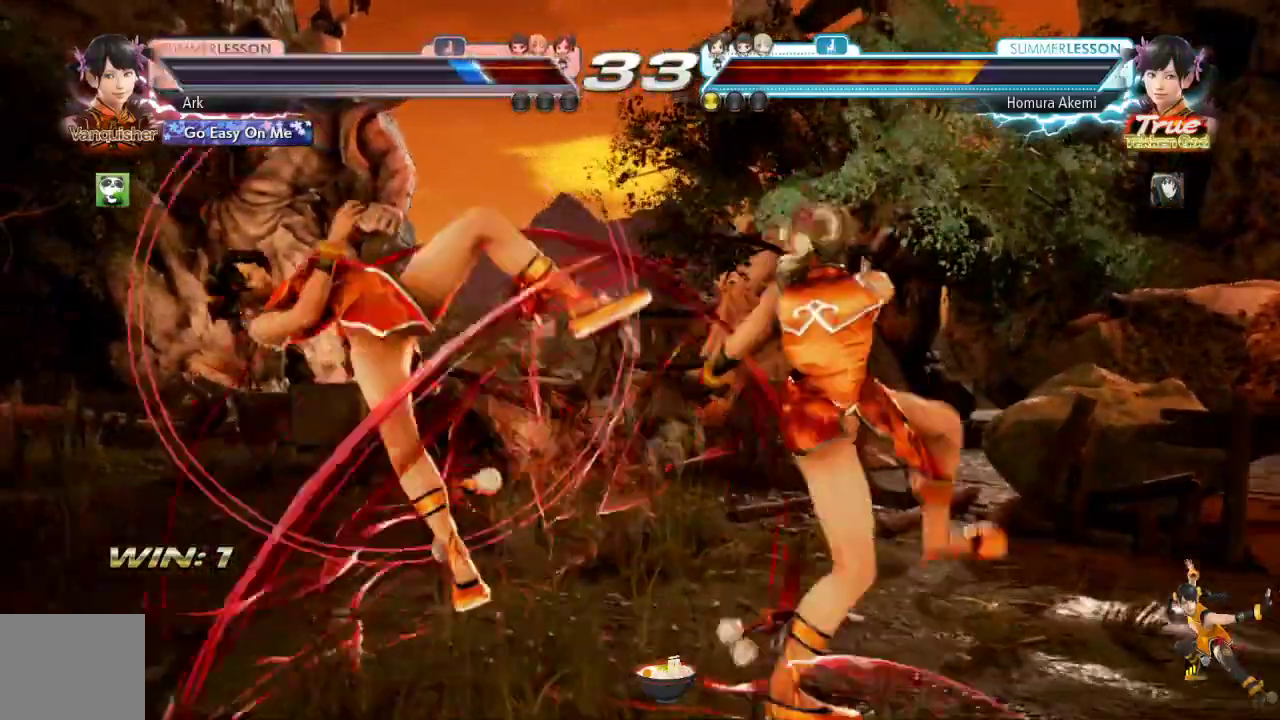
{"buttons": ["SQUARE"], "left_stick": "center", "right_stick": "center", "events": [[100, "SQUARE", "down"], [200, "SQUARE", "up"], [250, "SQUARE", "down"], [300, "SQUARE", "up"], [351, "SQUARE", "down"], [434, "SQUARE", "up"], [467, "SQUARE", "down"]]}
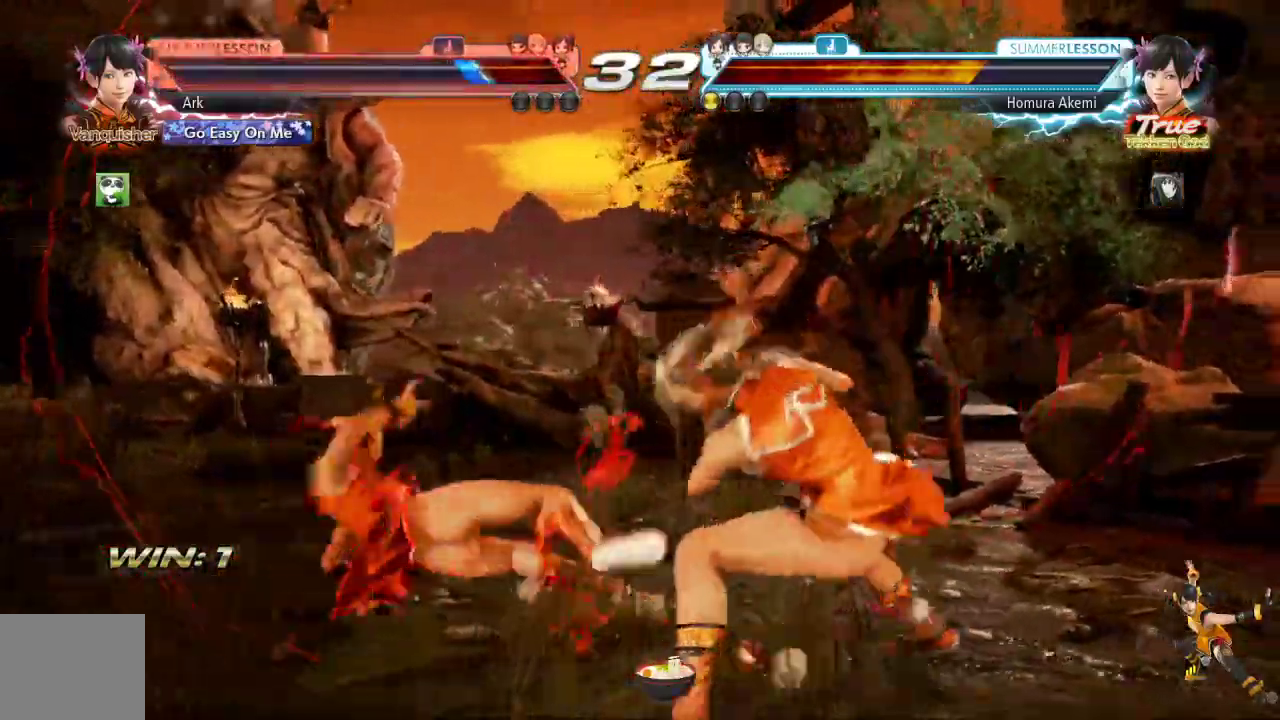
{"buttons": ["CIRCLE"], "left_stick": "center", "right_stick": "center"}
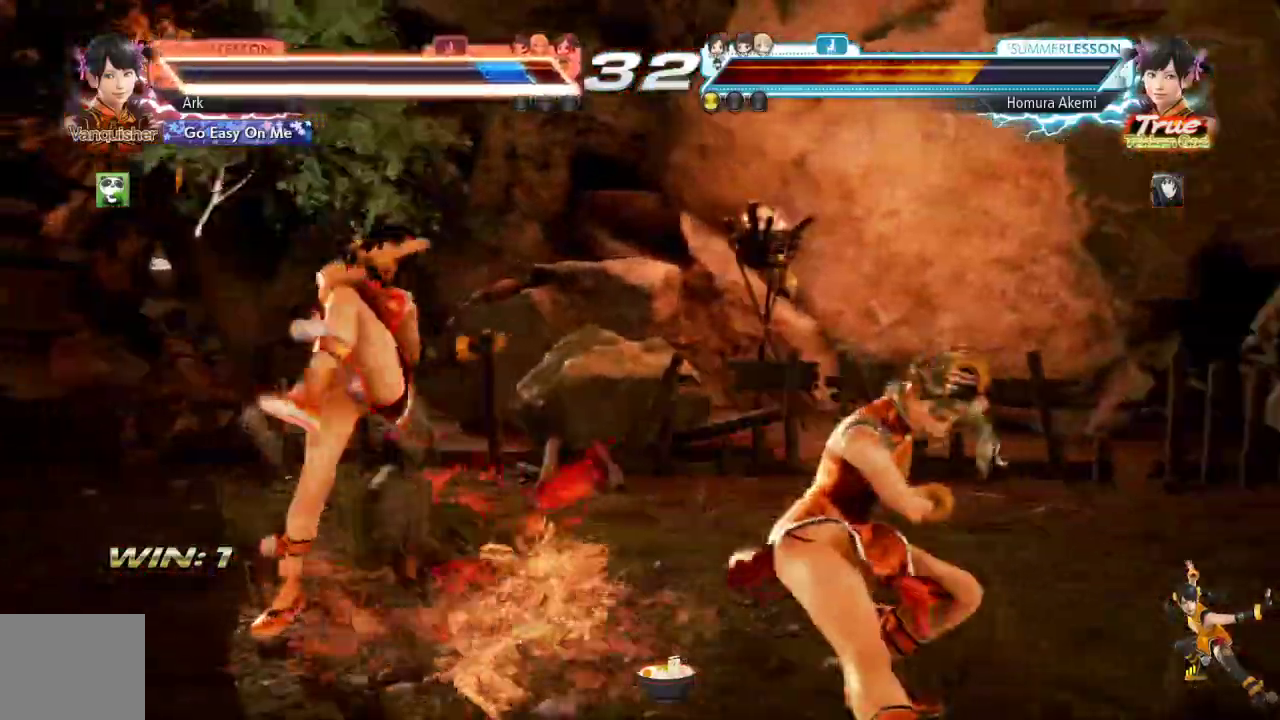
{"buttons": ["CIRCLE"], "left_stick": "center", "right_stick": "center", "events": [[167, "CIRCLE", "up"], [217, "CIRCLE", "down"], [417, "CIRCLE", "up"], [467, "CIRCLE", "down"]]}
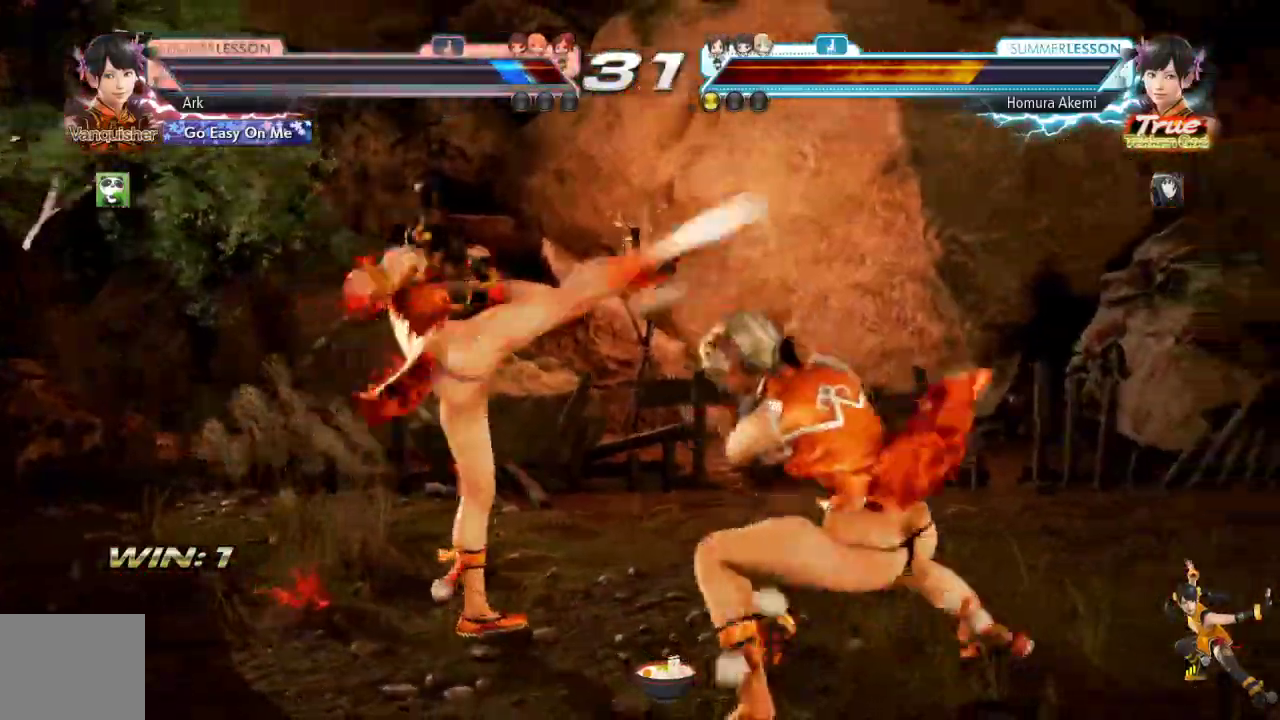
{"buttons": ["DPAD_LEFT"], "left_stick": "center", "right_stick": "center"}